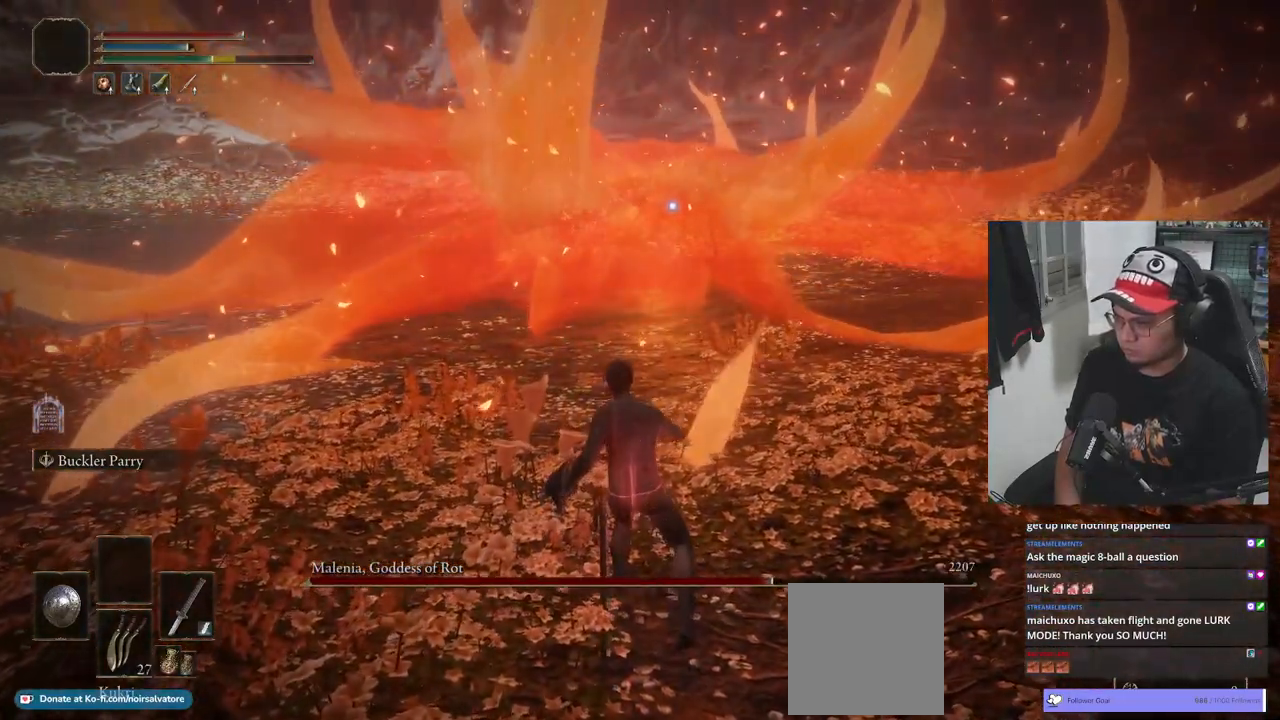
Gameplay with a controller (Xbox layout); each line is a JSON object with the inputs held at the frame after it. "events" lists button and stick changes between this image and that frame as [ms after this image, input, new state], when the widget could be followed in between.
{"buttons": [], "left_stick": "down-left", "right_stick": "center", "events": [[67, "X", "down"], [133, "X", "up"], [217, "X", "down"], [283, "X", "up"], [367, "X", "down"], [433, "X", "up"]]}
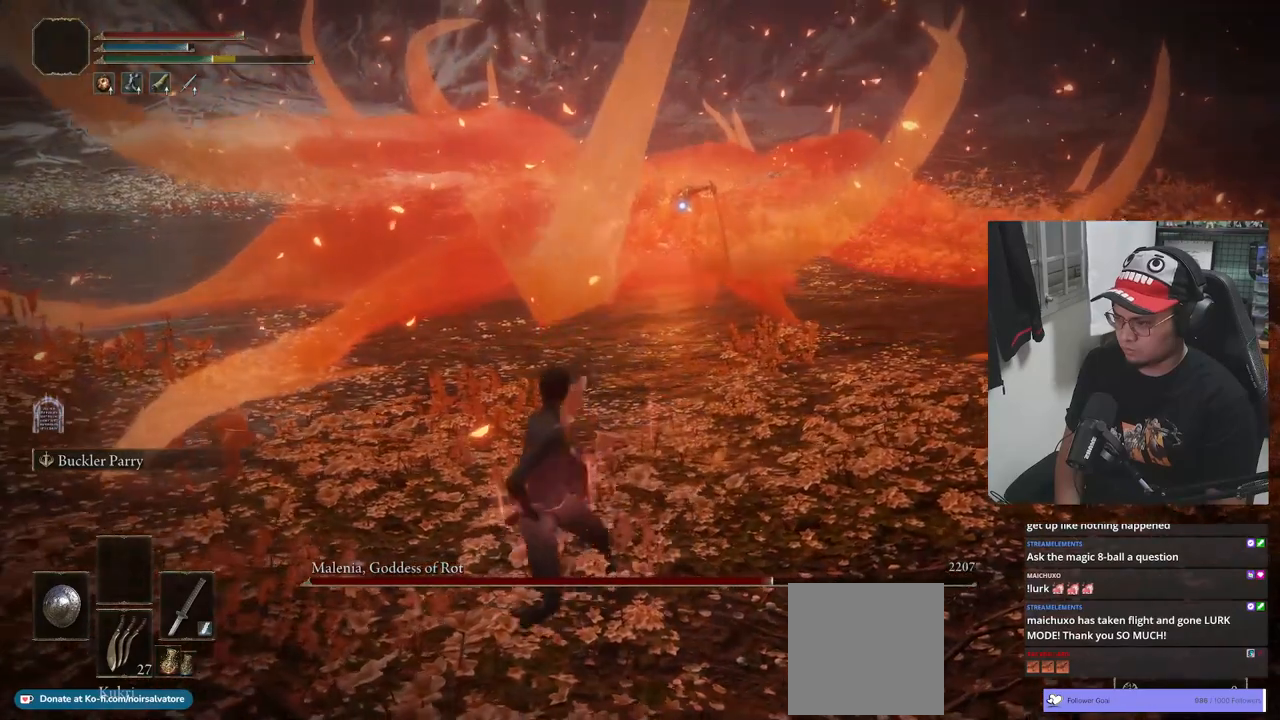
{"buttons": ["X"], "left_stick": "down-left", "right_stick": "center", "events": [[17, "X", "down"], [83, "X", "up"], [167, "X", "down"], [233, "X", "up"], [317, "X", "down"], [383, "X", "up"], [467, "X", "down"]]}
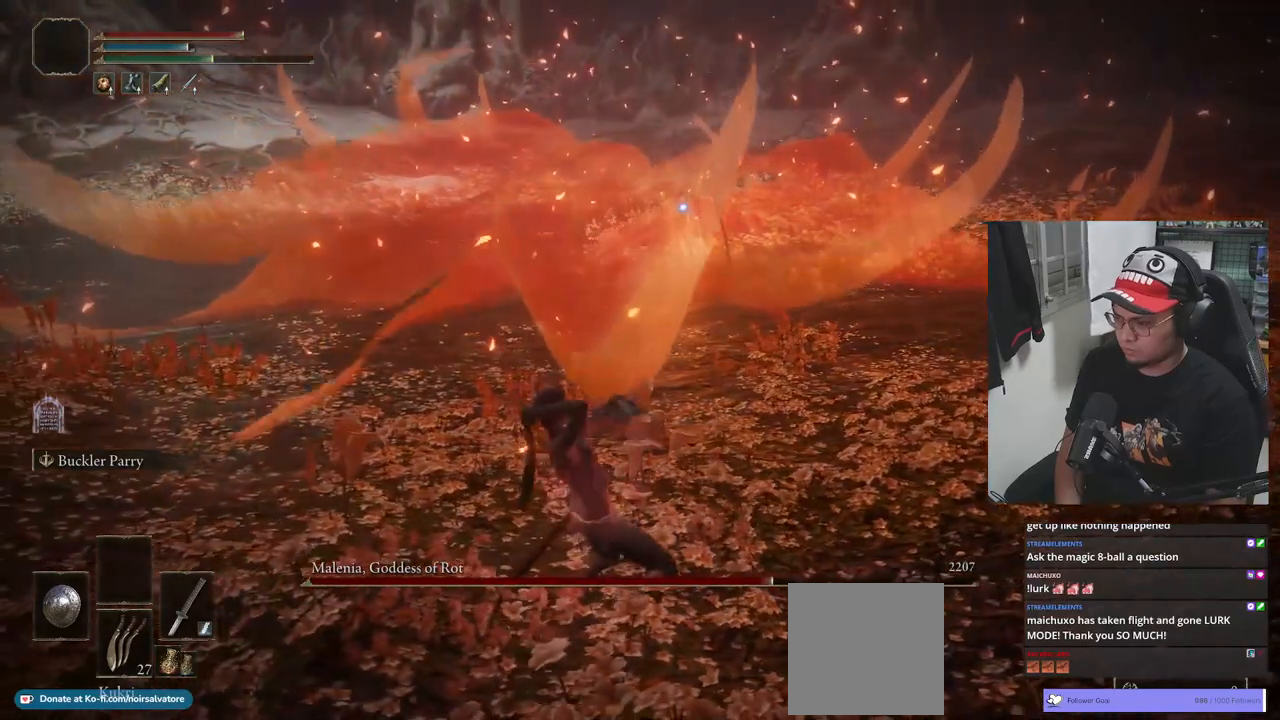
{"buttons": [], "left_stick": "down-left", "right_stick": "center", "events": [[50, "X", "up"], [133, "X", "down"], [183, "X", "up"], [283, "X", "down"], [350, "X", "up"], [433, "X", "down"], [500, "X", "up"]]}
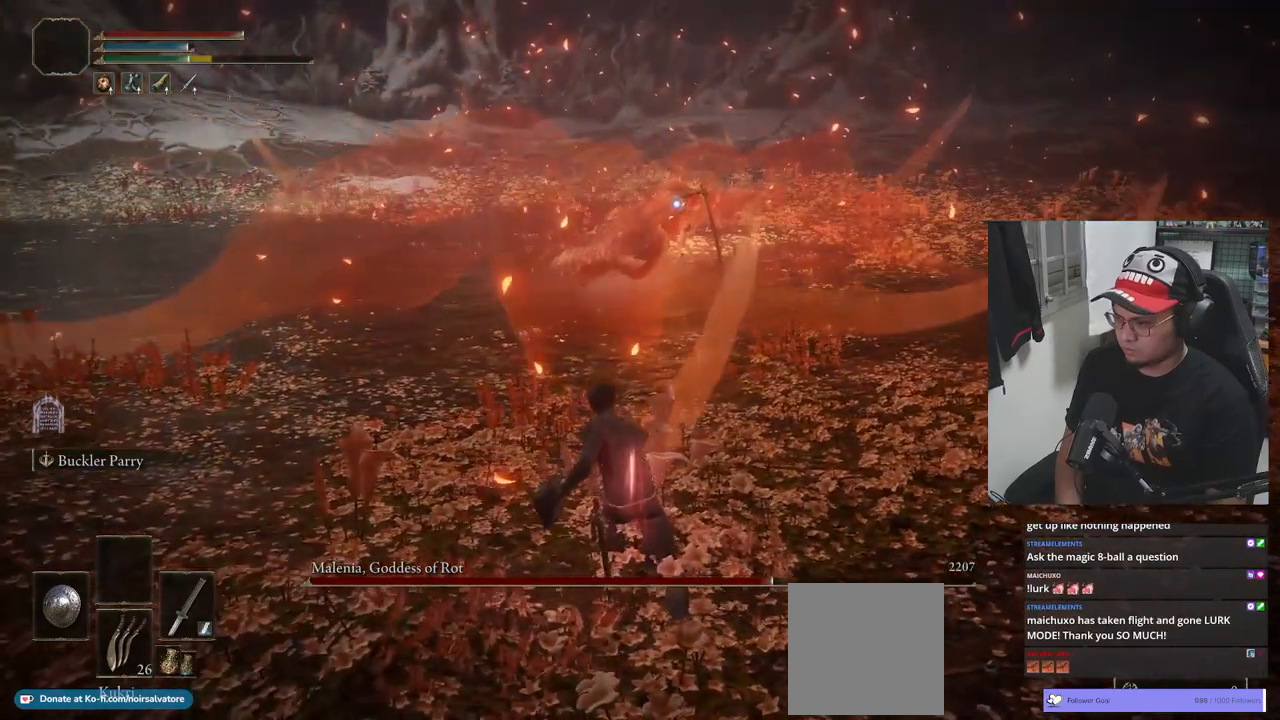
{"buttons": ["X"], "left_stick": "down-left", "right_stick": "center", "events": [[83, "X", "down"], [133, "X", "up"], [217, "X", "down"], [283, "X", "up"], [367, "X", "down"], [433, "X", "up"], [500, "X", "down"]]}
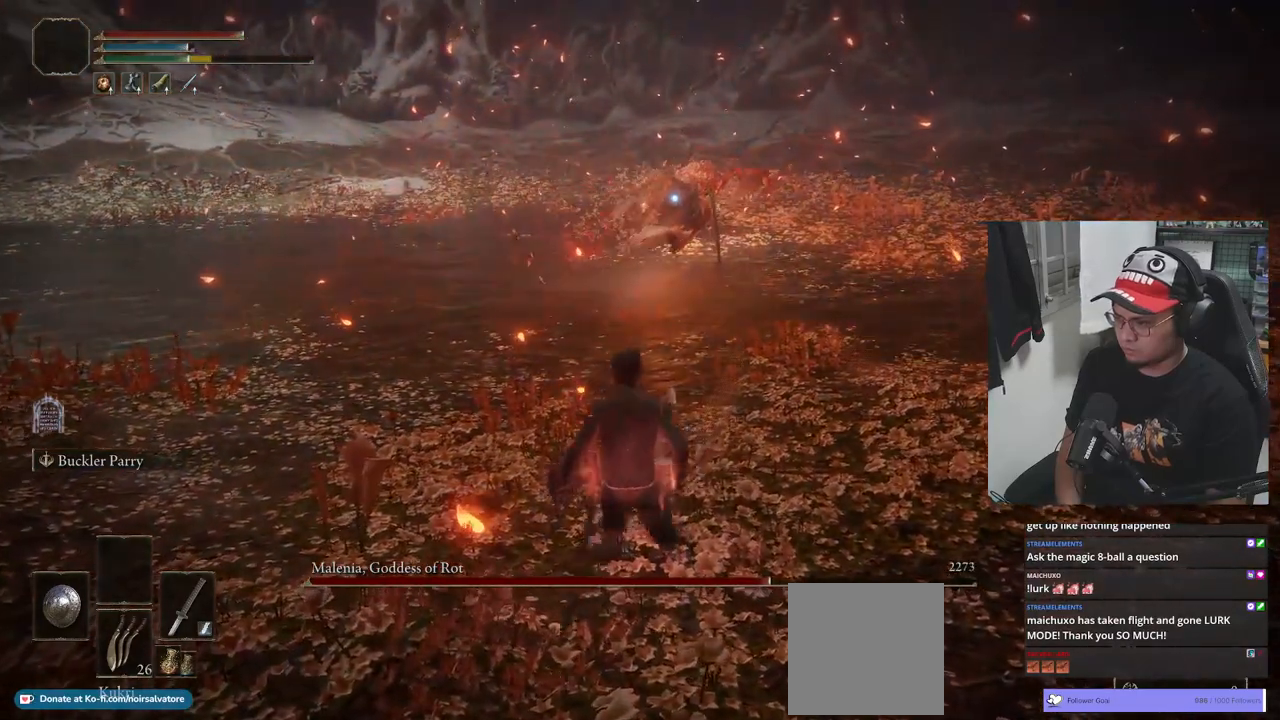
{"buttons": [], "left_stick": "left", "right_stick": "center", "events": [[67, "X", "up"], [500, "left_stick", "left"]]}
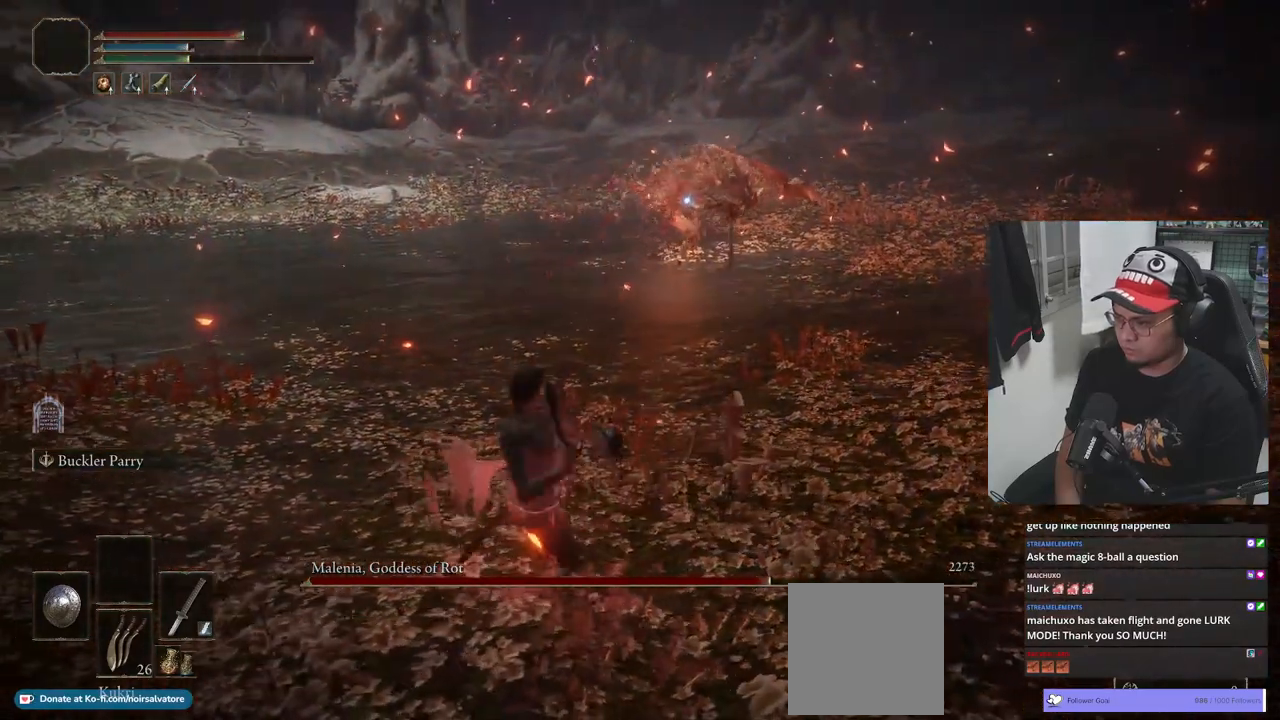
{"buttons": ["B"], "left_stick": "left", "right_stick": "center", "events": [[433, "B", "down"]]}
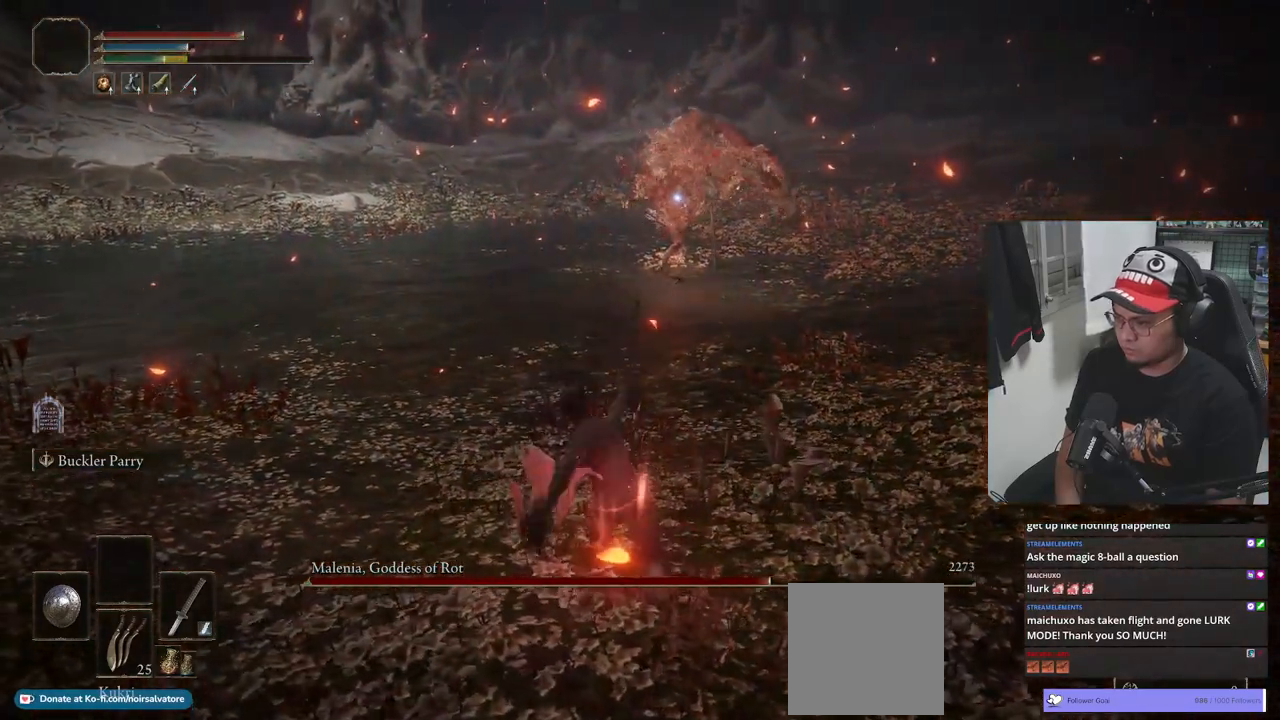
{"buttons": [], "left_stick": "up-left", "right_stick": "center", "events": [[200, "left_stick", "up-left"], [283, "B", "up"]]}
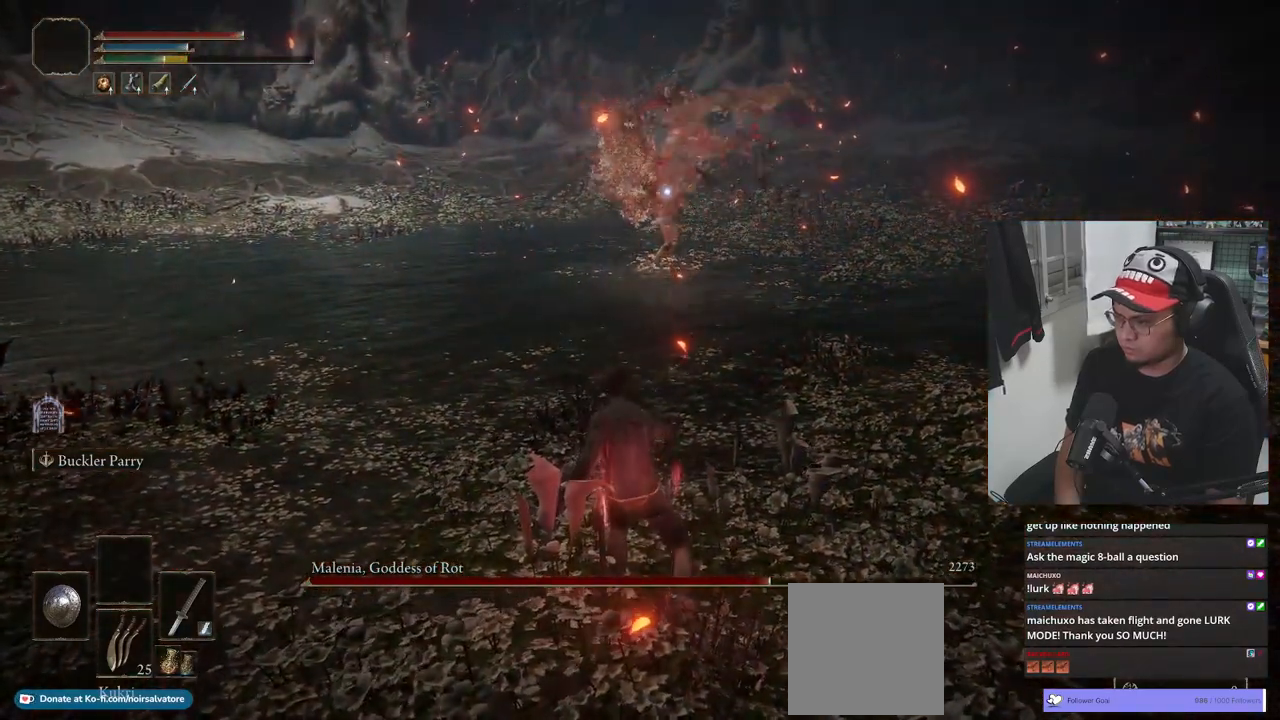
{"buttons": [], "left_stick": "up-left", "right_stick": "center", "events": []}
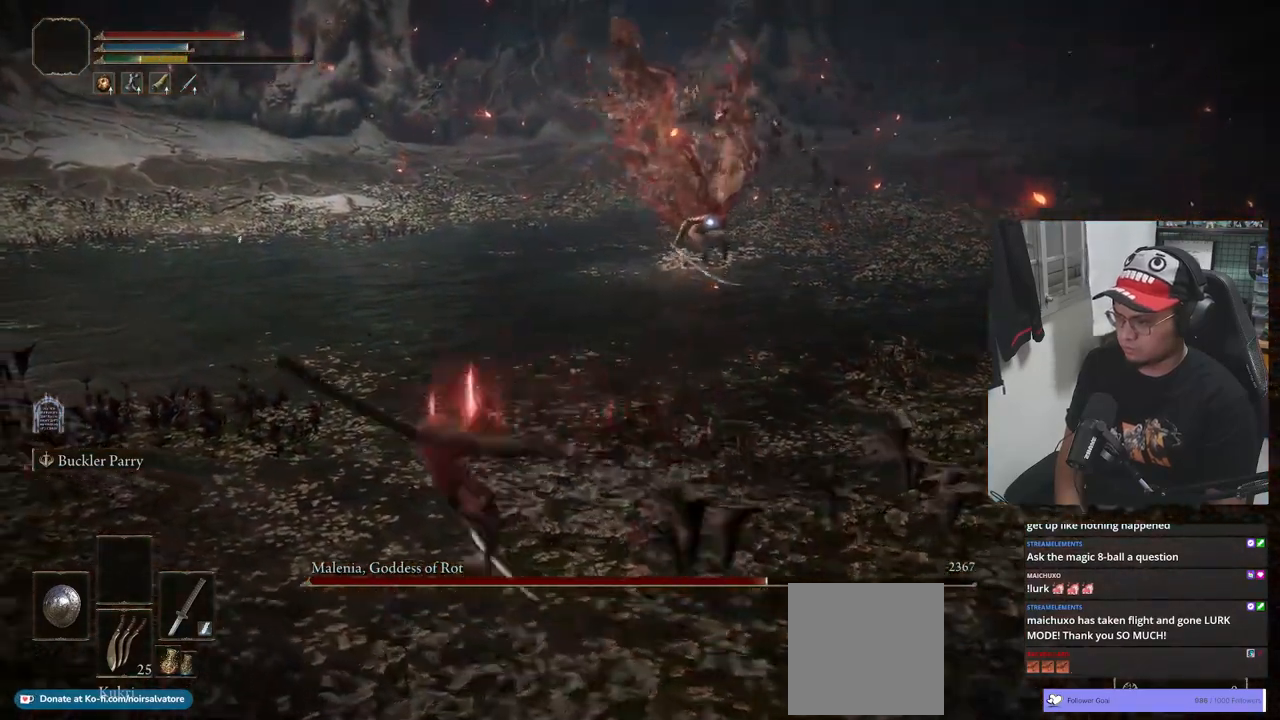
{"buttons": [], "left_stick": "left", "right_stick": "center", "events": [[133, "left_stick", "left"]]}
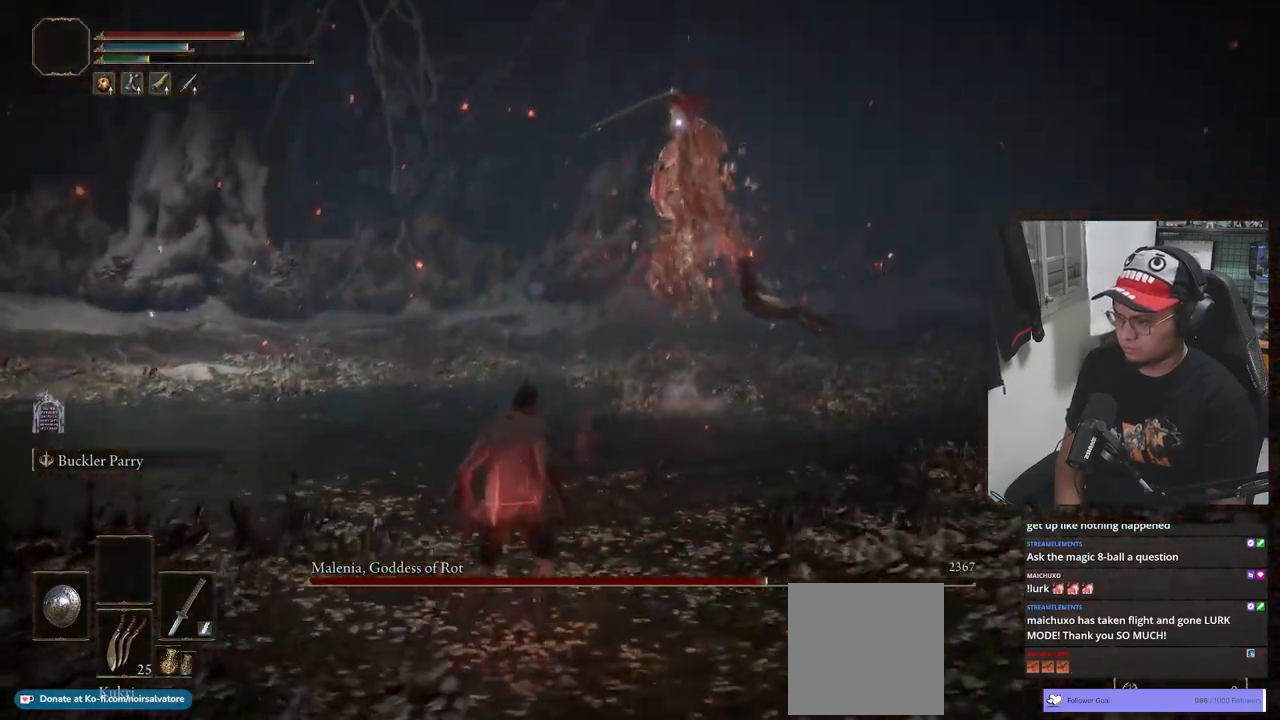
{"buttons": [], "left_stick": "up-left", "right_stick": "center", "events": [[333, "left_stick", "up-left"]]}
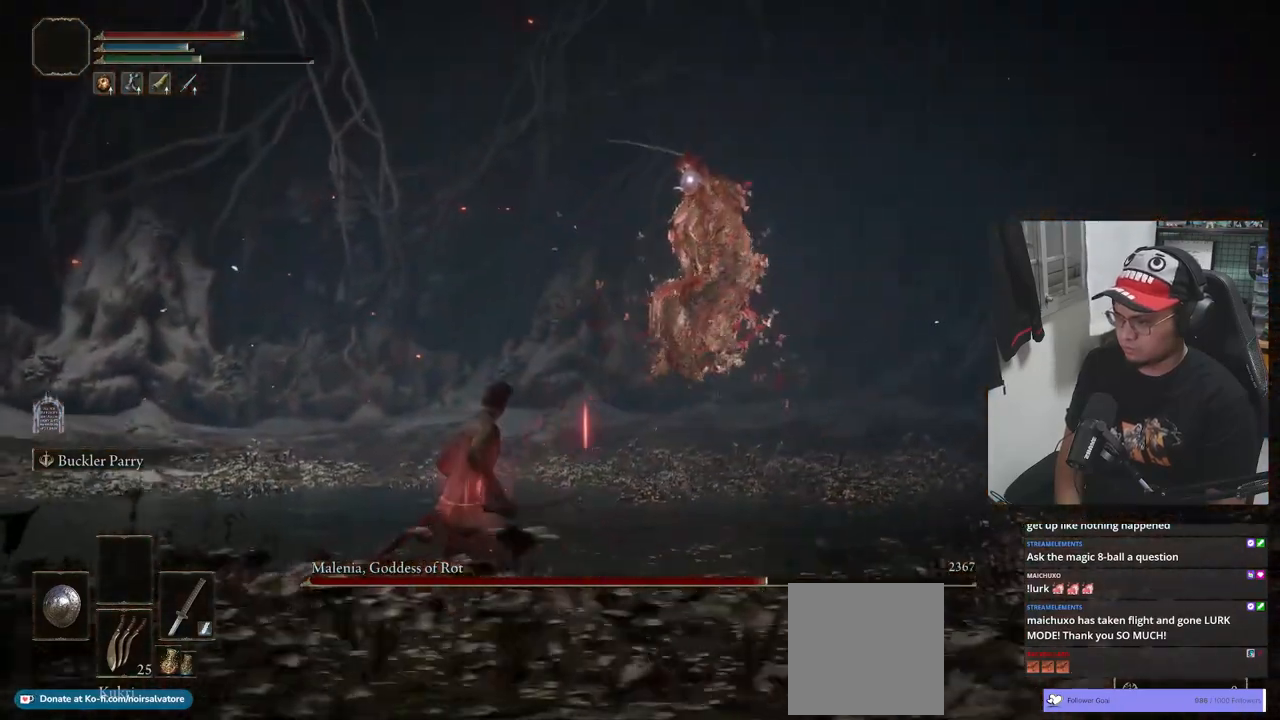
{"buttons": [], "left_stick": "up-left", "right_stick": "center", "events": []}
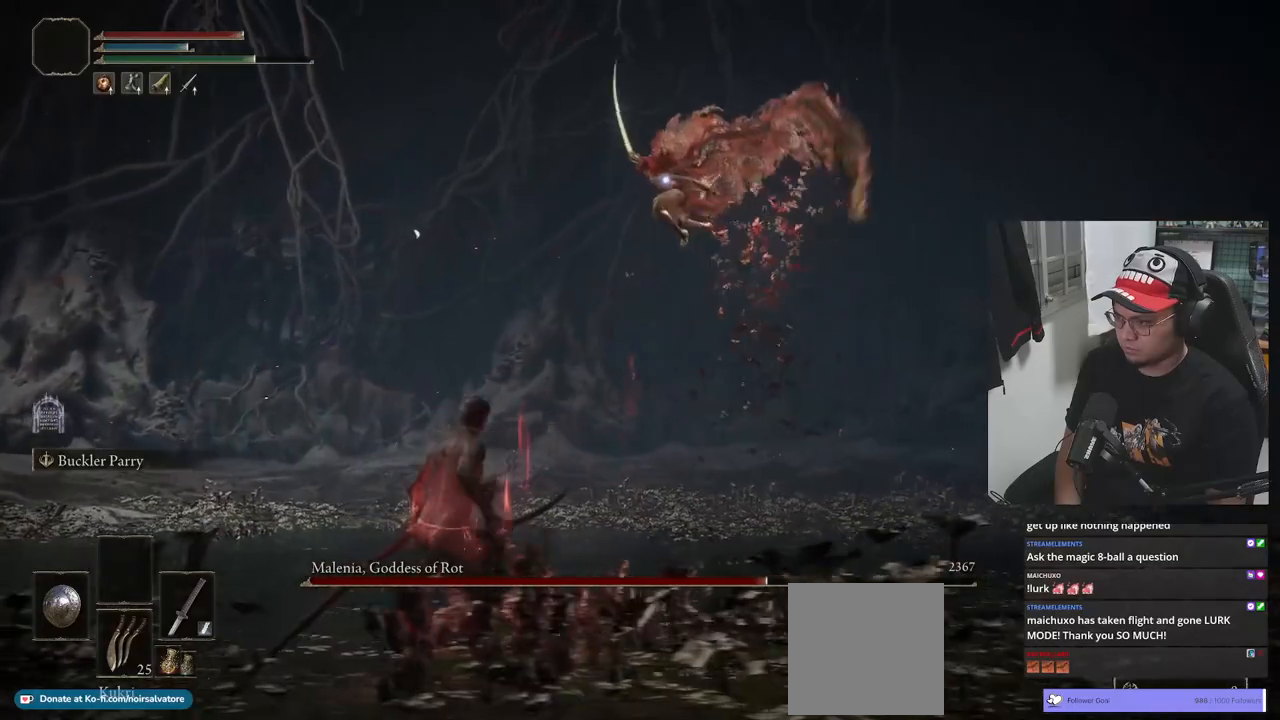
{"buttons": [], "left_stick": "up-left", "right_stick": "center", "events": [[83, "B", "down"], [283, "B", "up"]]}
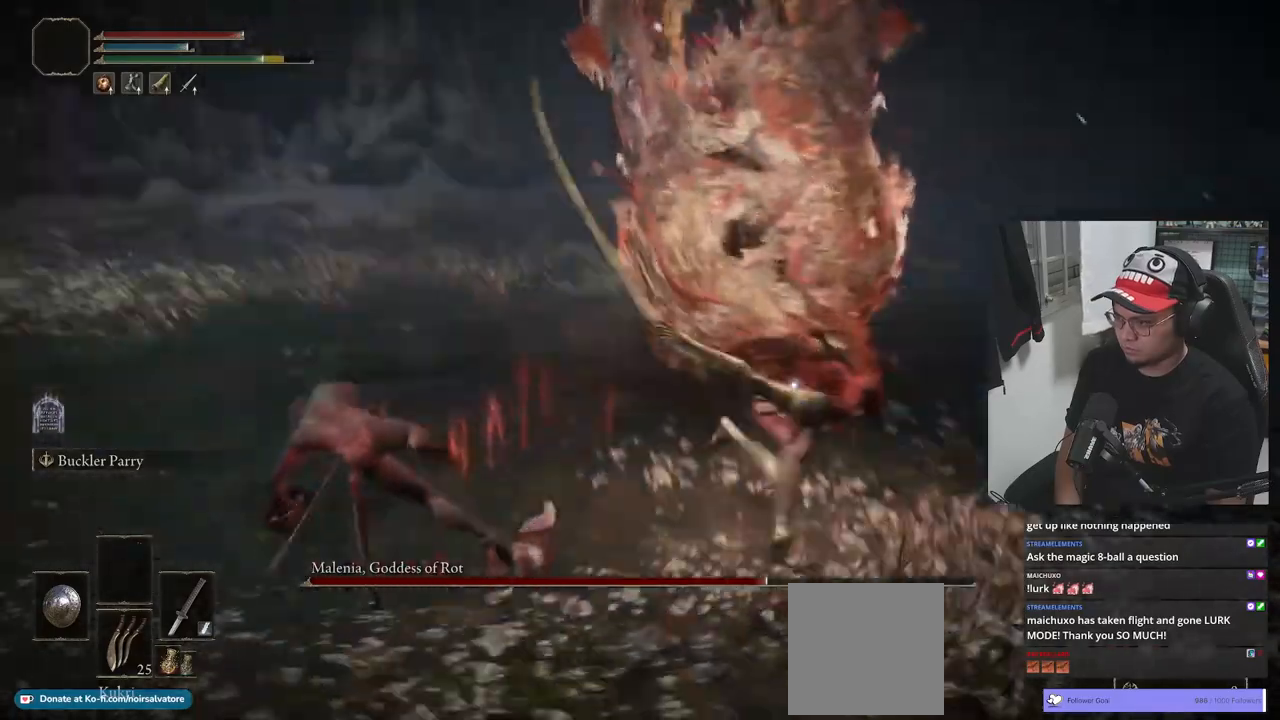
{"buttons": [], "left_stick": "left", "right_stick": "center", "events": [[150, "left_stick", "left"]]}
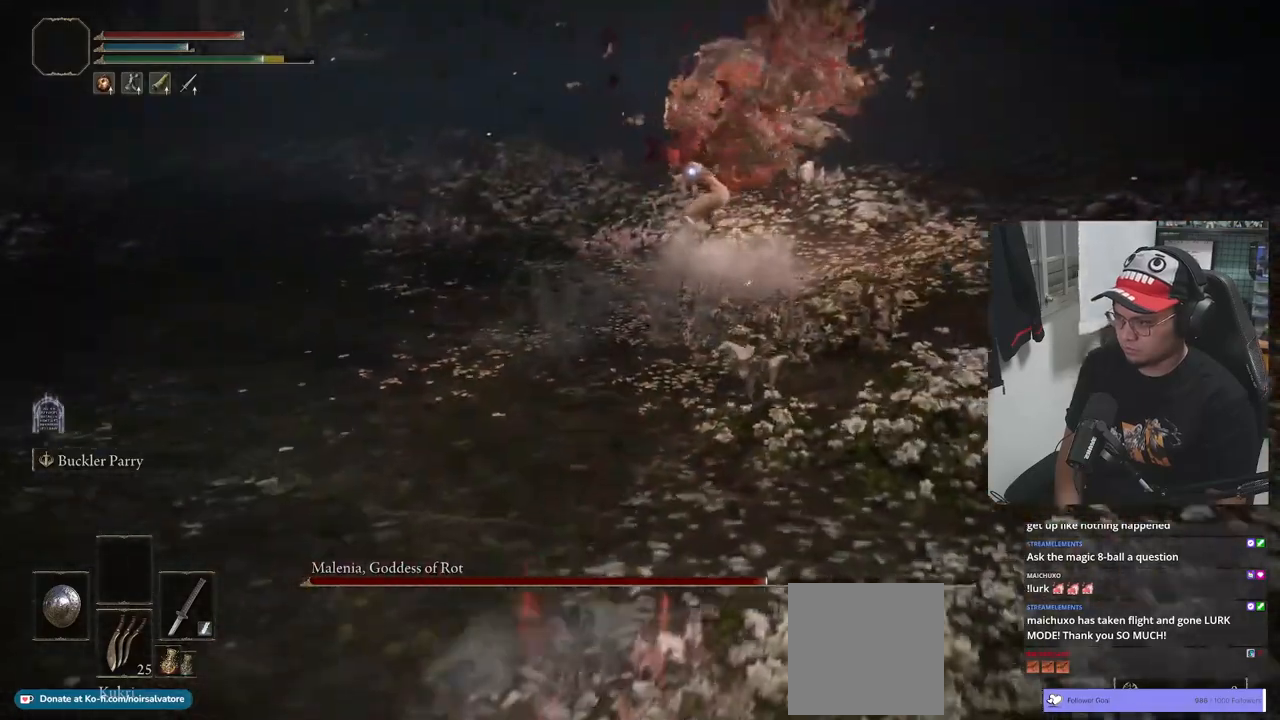
{"buttons": ["B"], "left_stick": "up-left", "right_stick": "center", "events": [[300, "left_stick", "up-left"], [433, "B", "down"]]}
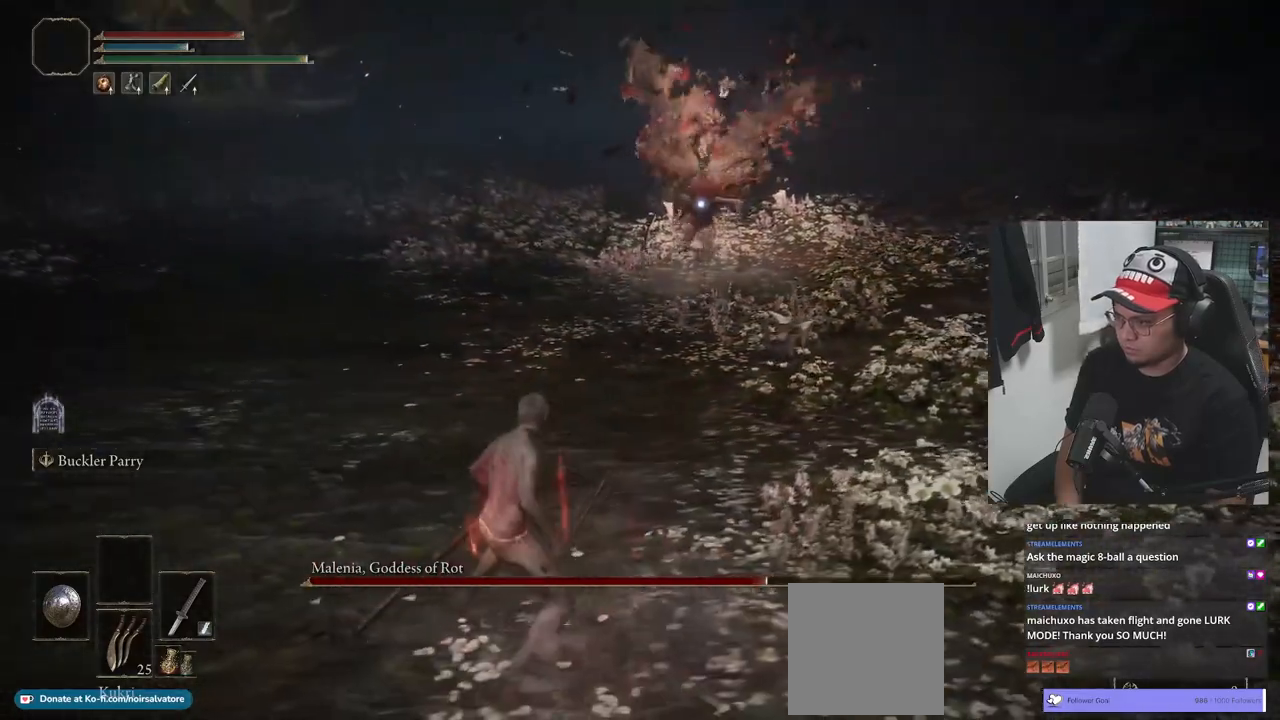
{"buttons": [], "left_stick": "up", "right_stick": "center", "events": [[33, "B", "up"], [333, "left_stick", "up"]]}
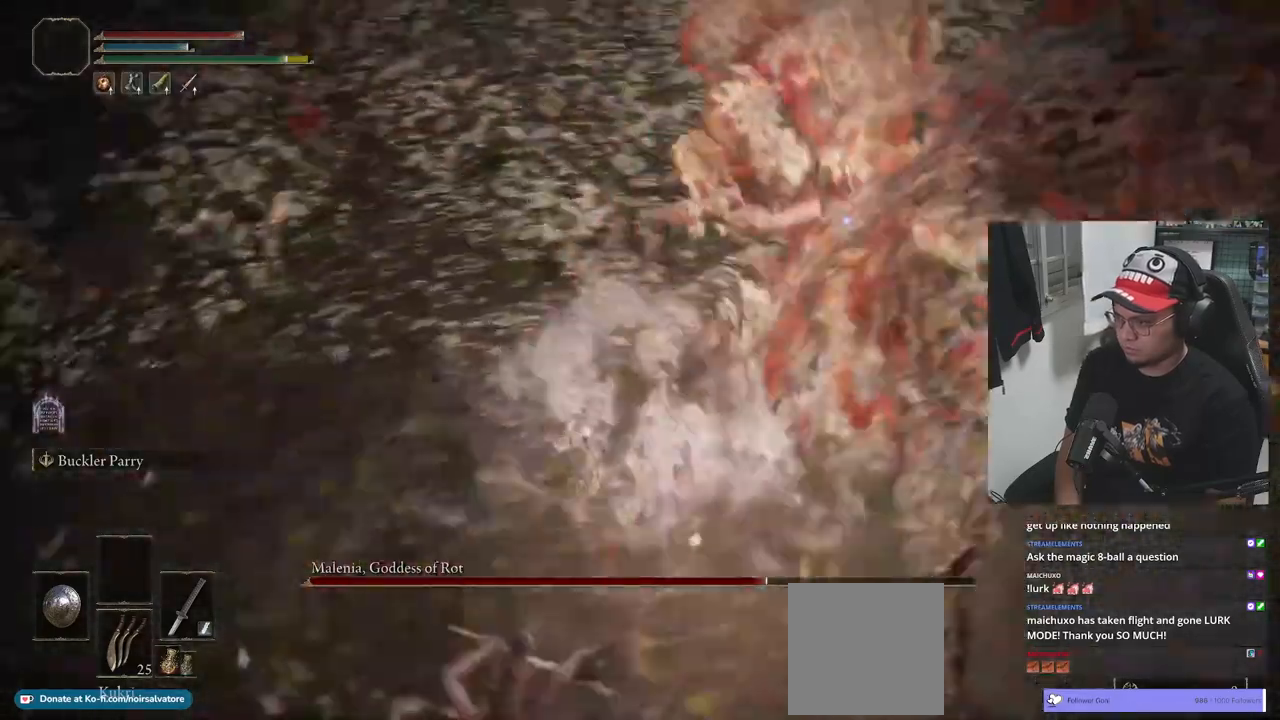
{"buttons": ["B"], "left_stick": "down-left", "right_stick": "center", "events": [[200, "left_stick", "left"], [283, "B", "down"], [317, "left_stick", "down-left"]]}
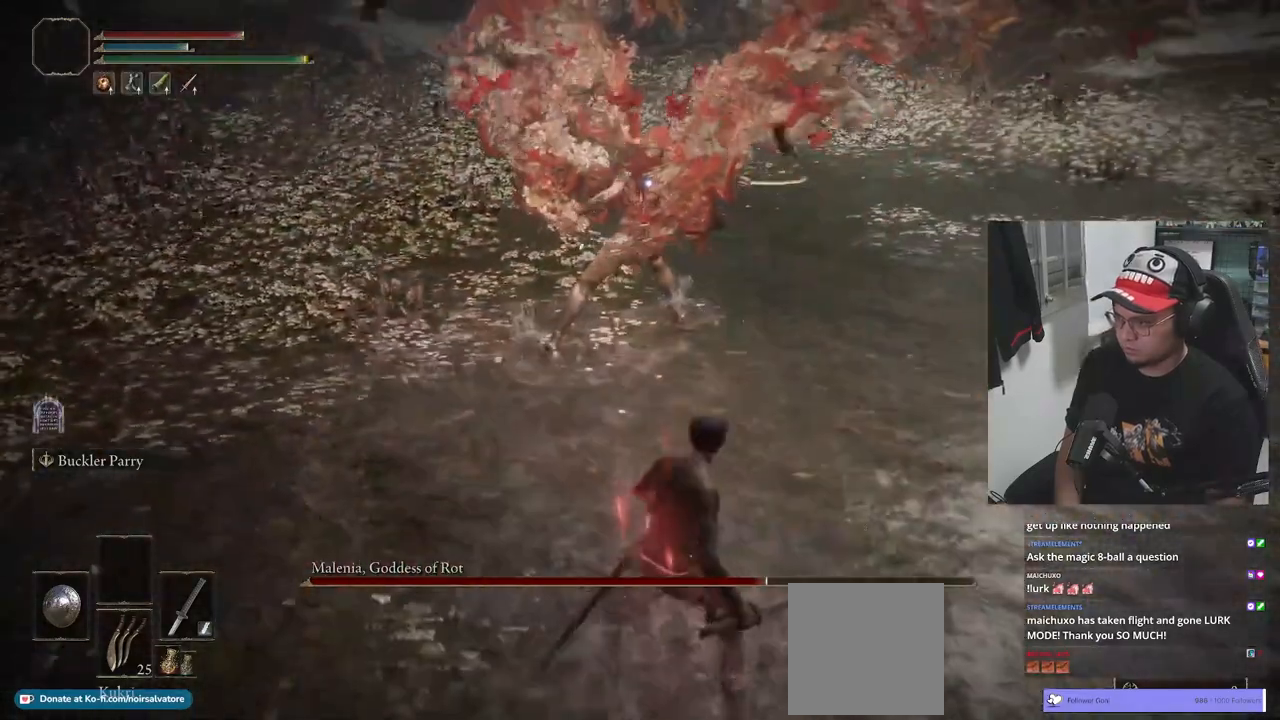
{"buttons": ["B"], "left_stick": "down", "right_stick": "center", "events": [[217, "left_stick", "down"]]}
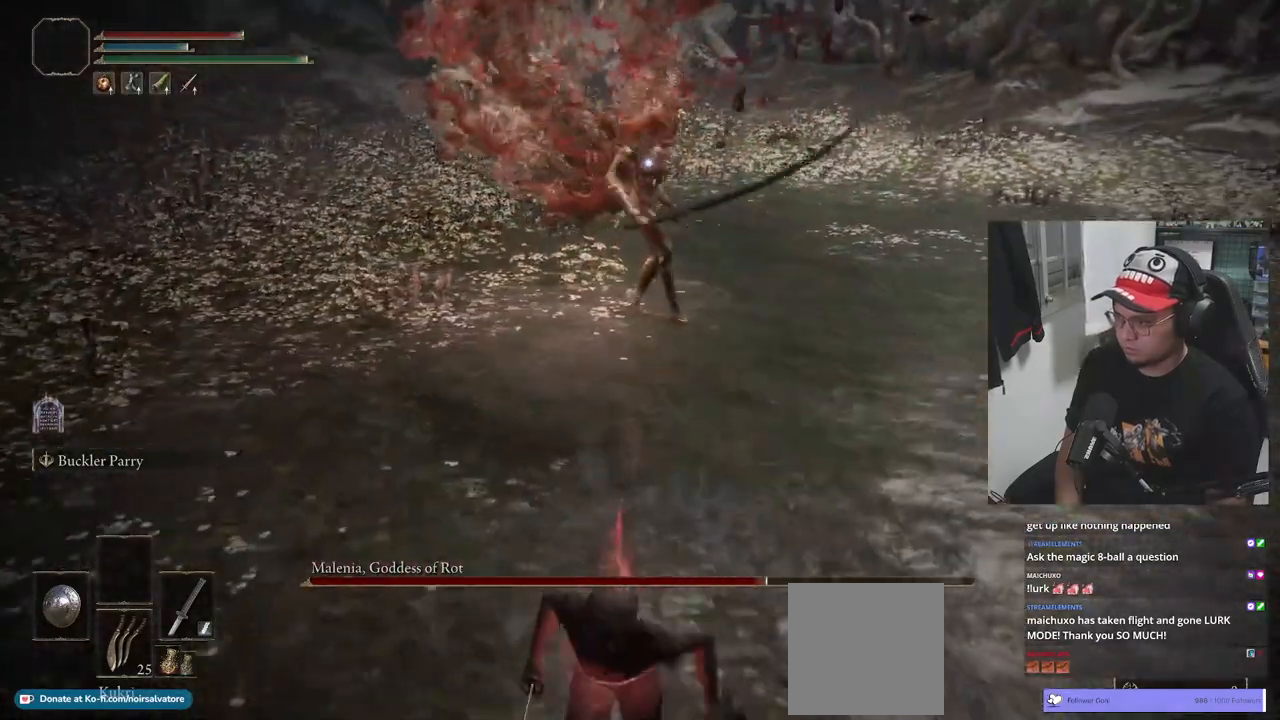
{"buttons": ["B"], "left_stick": "down", "right_stick": "center", "events": []}
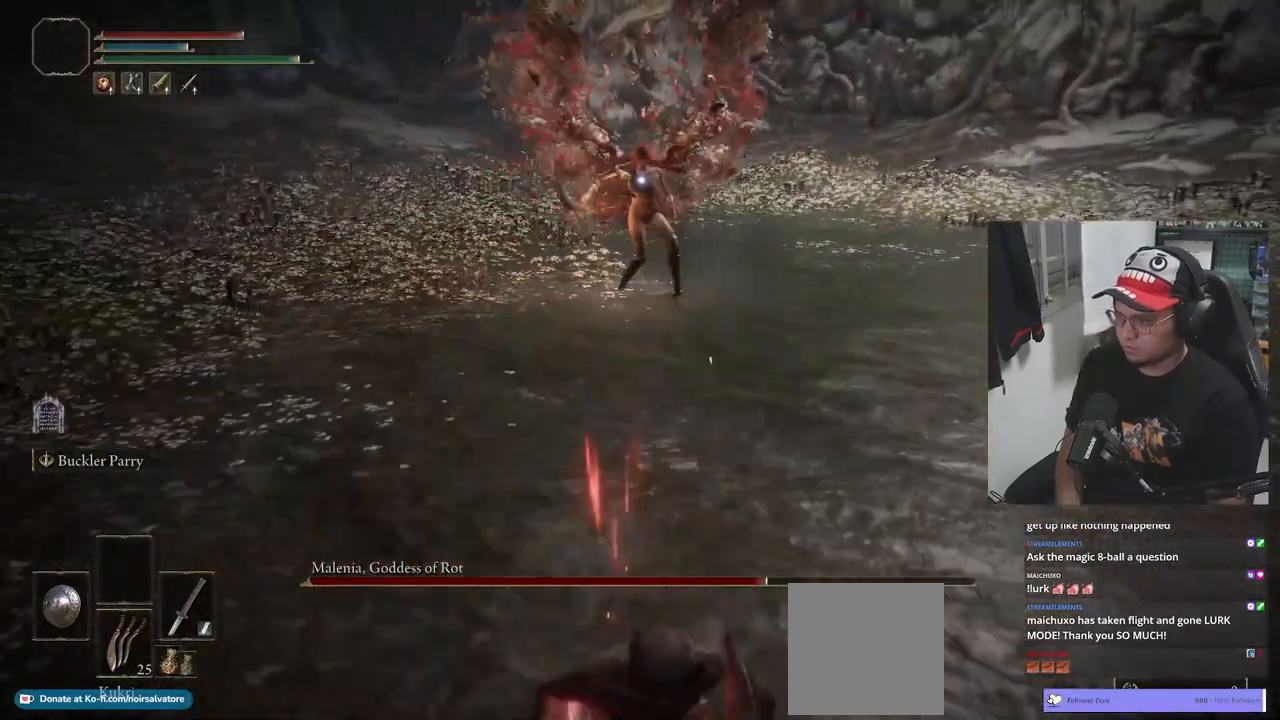
{"buttons": ["B"], "left_stick": "down", "right_stick": "center", "events": [[417, "B", "up"], [467, "B", "down"]]}
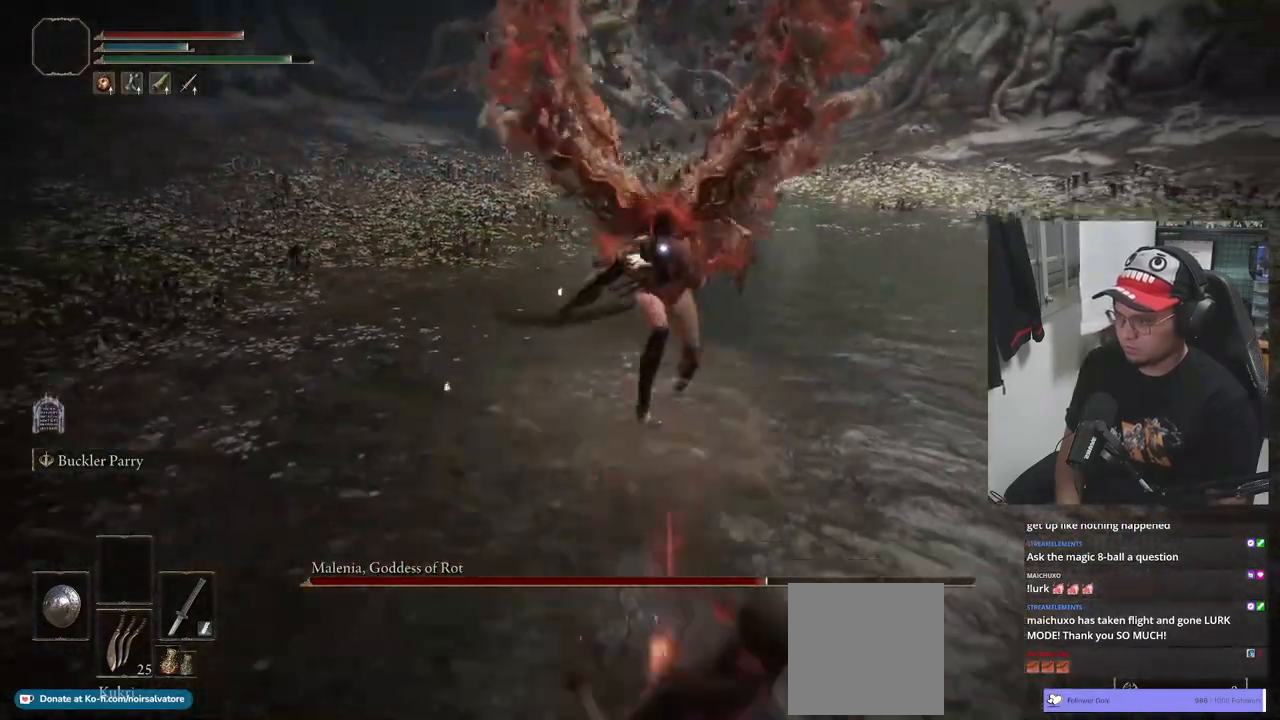
{"buttons": ["B"], "left_stick": "down", "right_stick": "center", "events": [[50, "B", "up"], [383, "B", "down"]]}
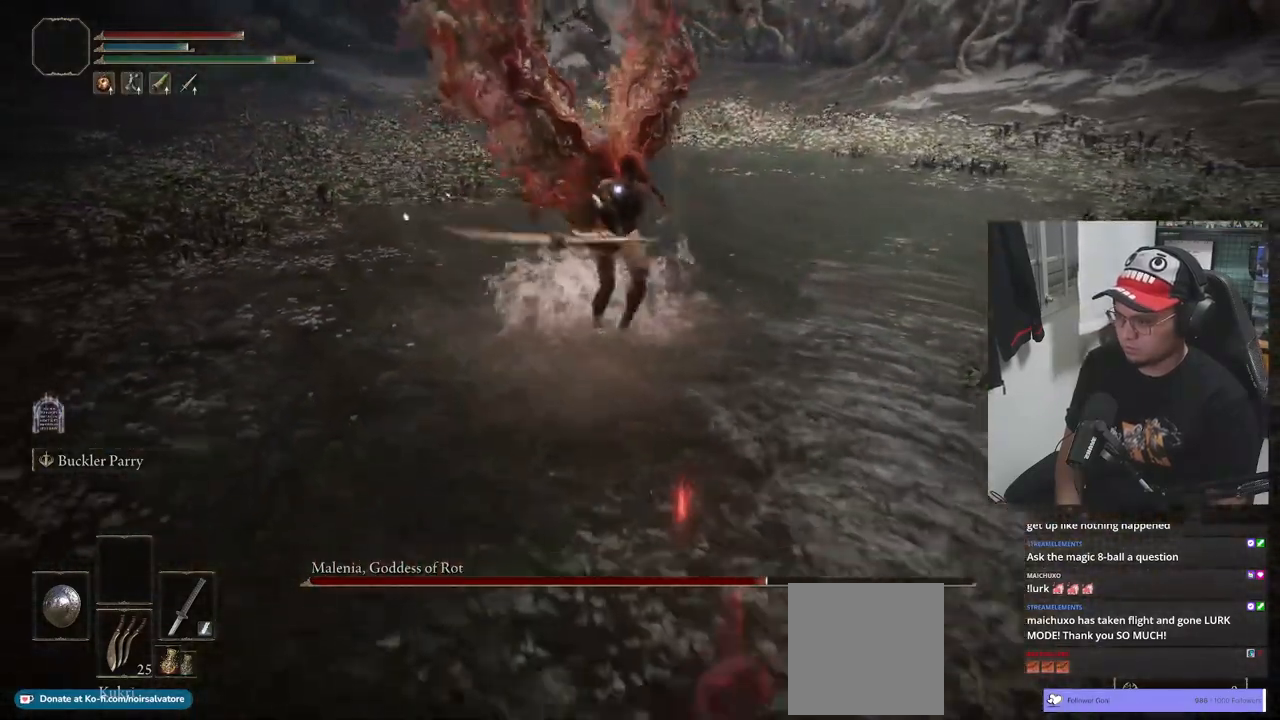
{"buttons": ["B"], "left_stick": "down", "right_stick": "center", "events": []}
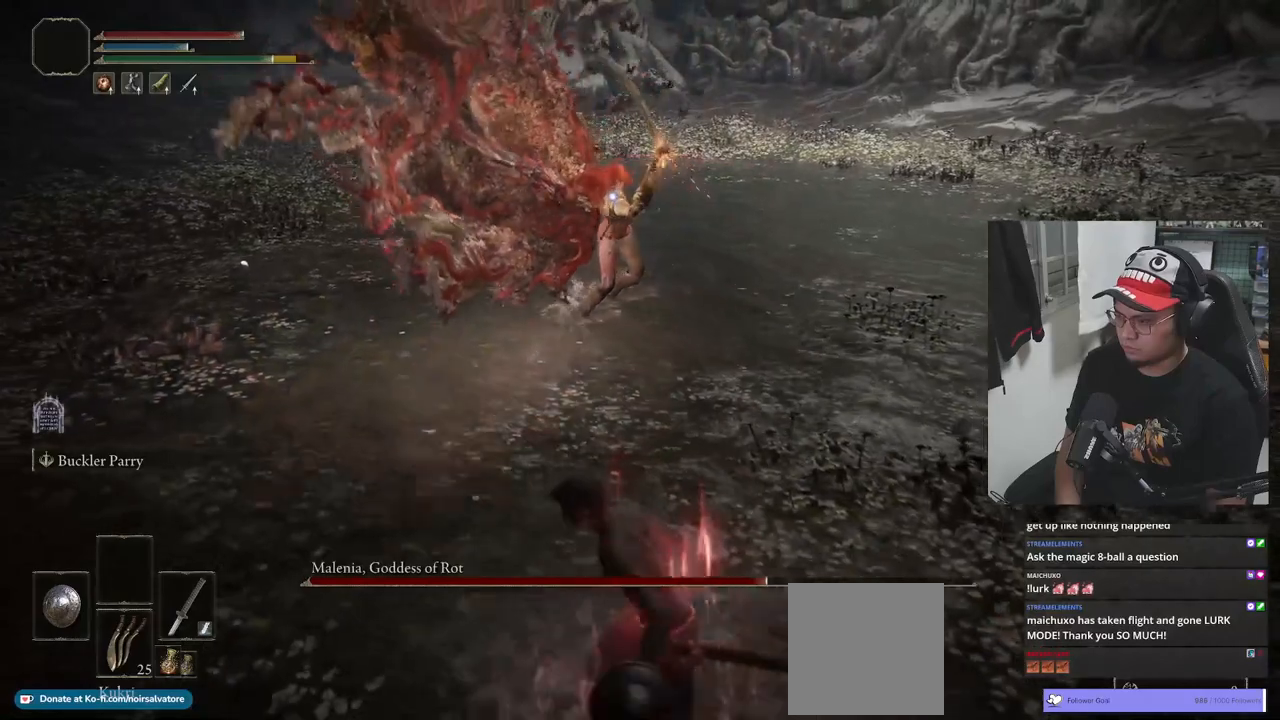
{"buttons": ["B"], "left_stick": "down", "right_stick": "center", "events": []}
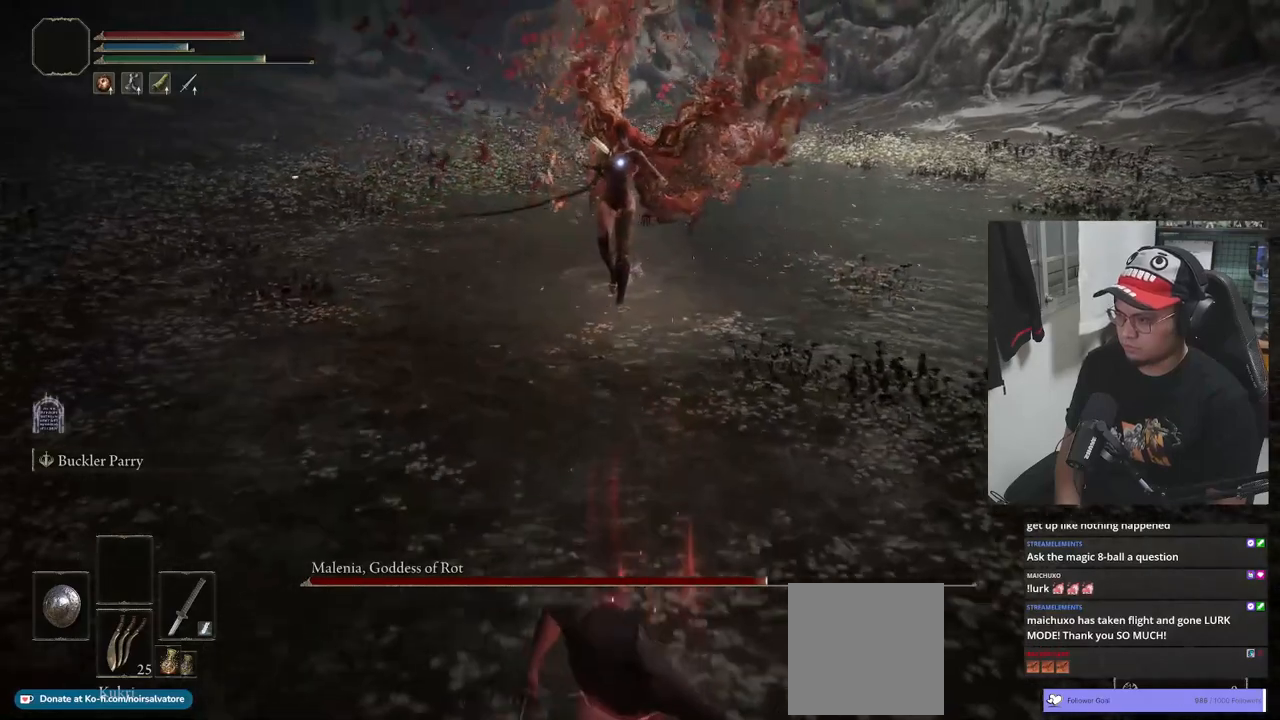
{"buttons": ["B"], "left_stick": "down", "right_stick": "center", "events": []}
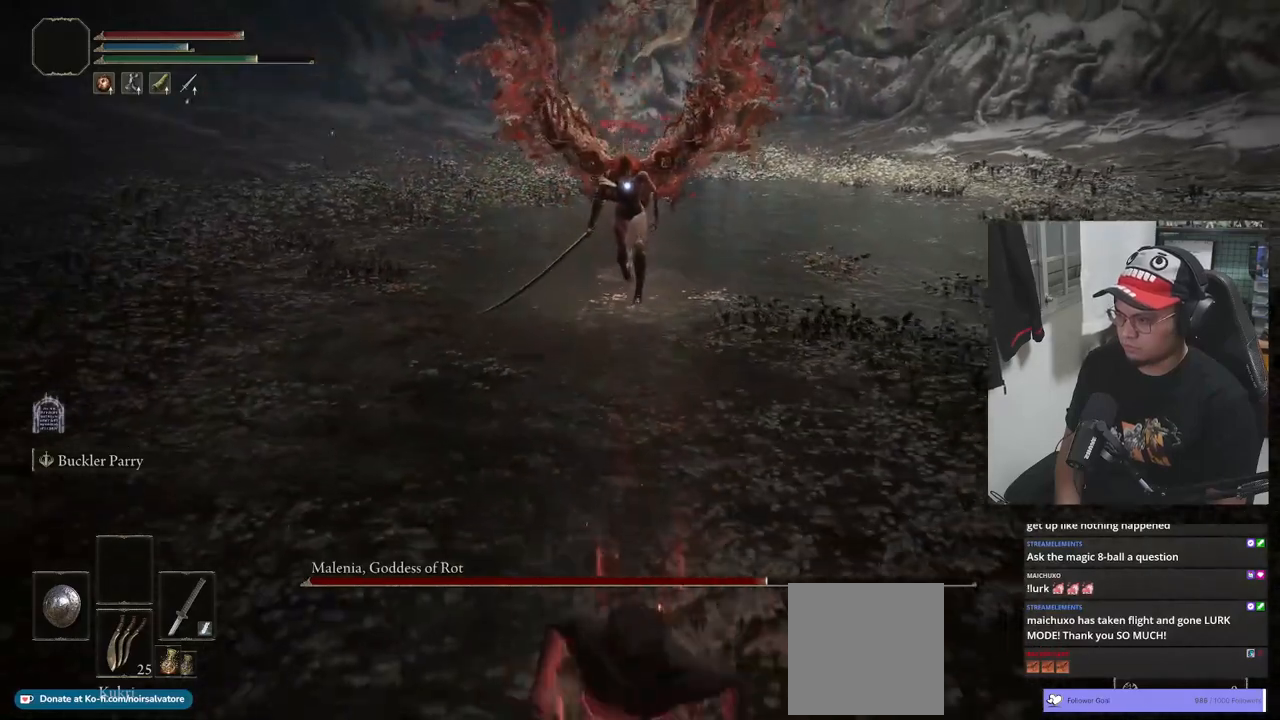
{"buttons": ["B"], "left_stick": "up-left", "right_stick": "center", "events": [[267, "left_stick", "down-left"], [483, "left_stick", "up-left"]]}
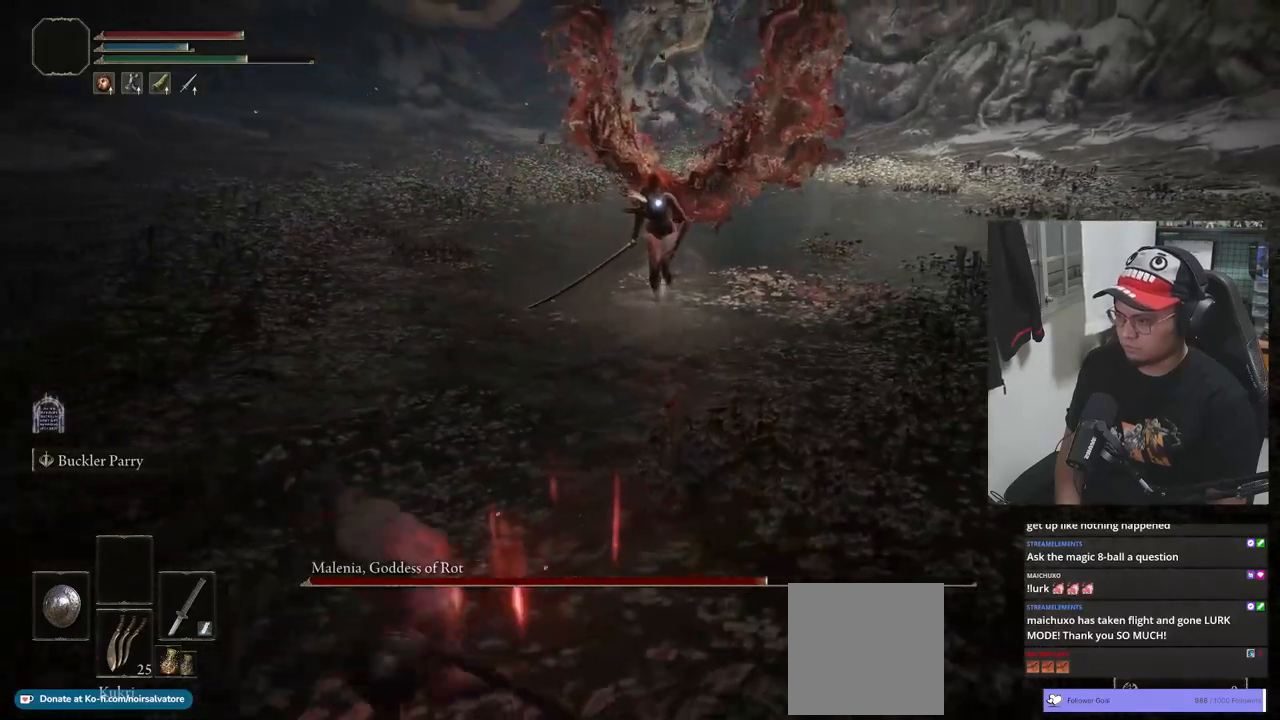
{"buttons": [], "left_stick": "up", "right_stick": "center", "events": [[117, "B", "up"], [117, "left_stick", "up-right"], [333, "left_stick", "up"]]}
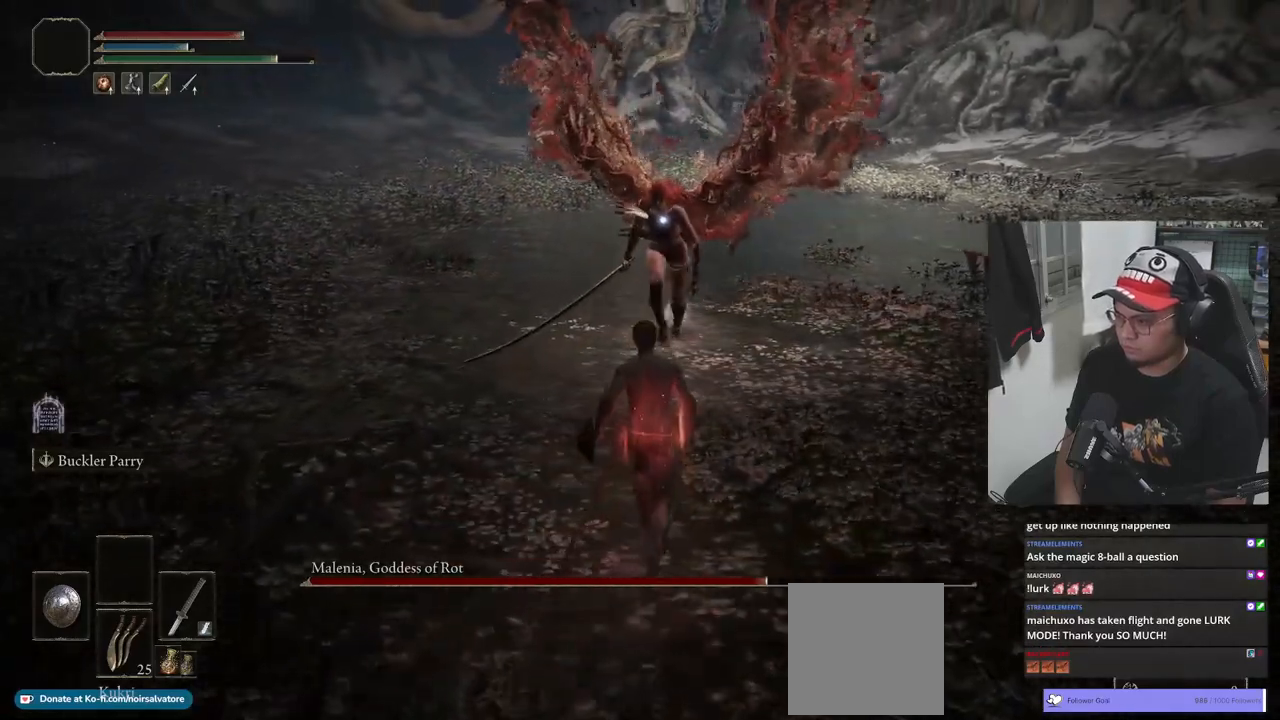
{"buttons": [], "left_stick": "up", "right_stick": "center", "events": []}
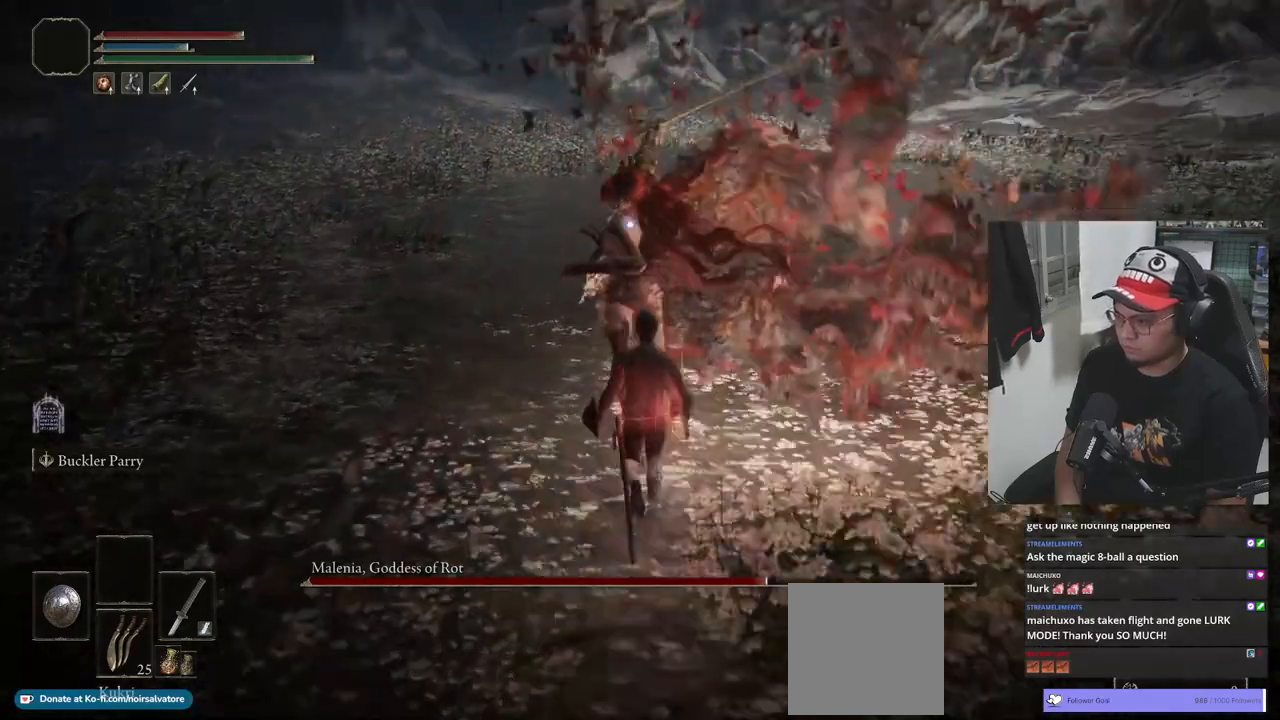
{"buttons": [], "left_stick": "center", "right_stick": "center", "events": [[17, "L1", "down"], [150, "L1", "up"], [233, "left_stick", "center"]]}
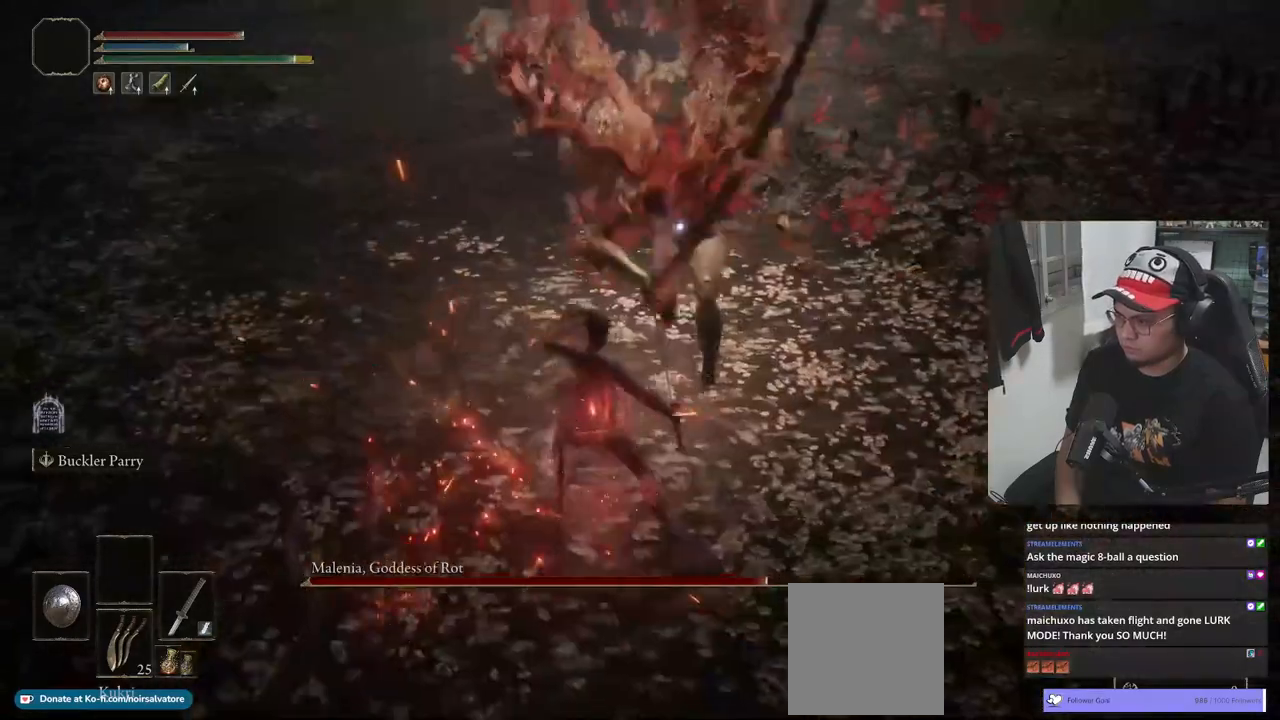
{"buttons": [], "left_stick": "down-left", "right_stick": "center", "events": [[83, "left_stick", "left"], [133, "left_stick", "down-left"], [233, "B", "down"], [317, "B", "up"]]}
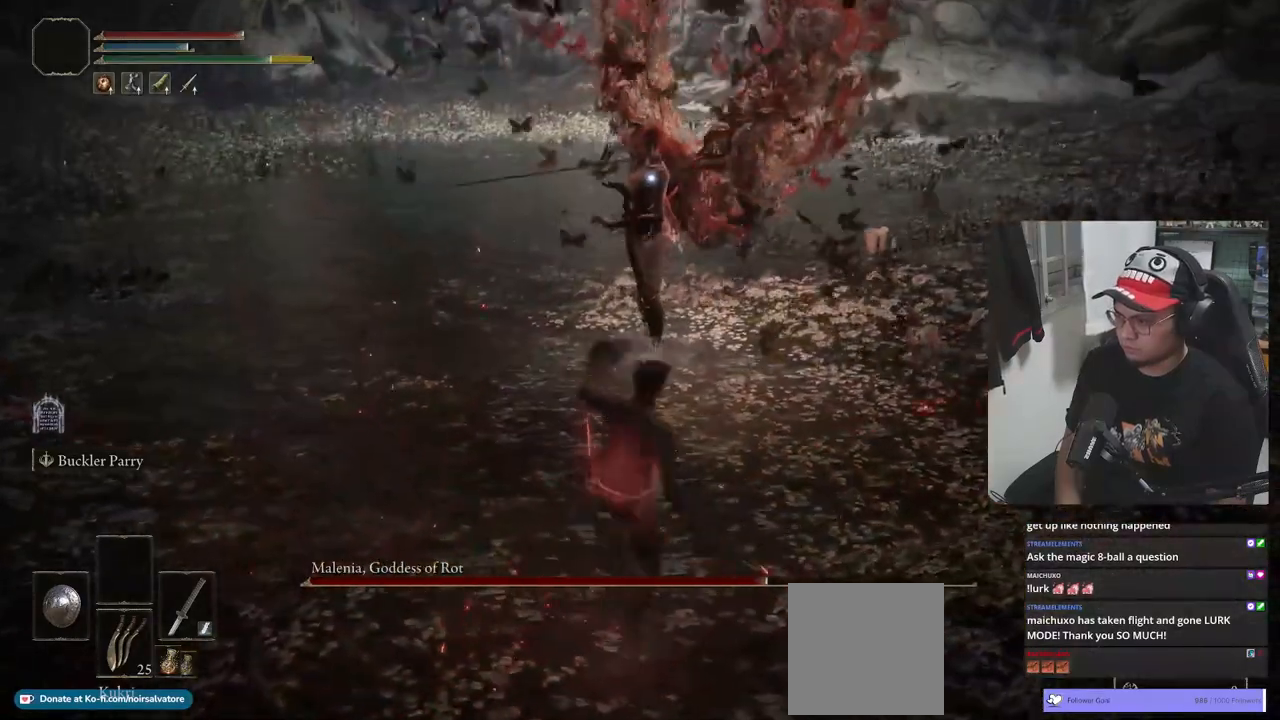
{"buttons": ["B"], "left_stick": "down-left", "right_stick": "center", "events": [[267, "B", "down"]]}
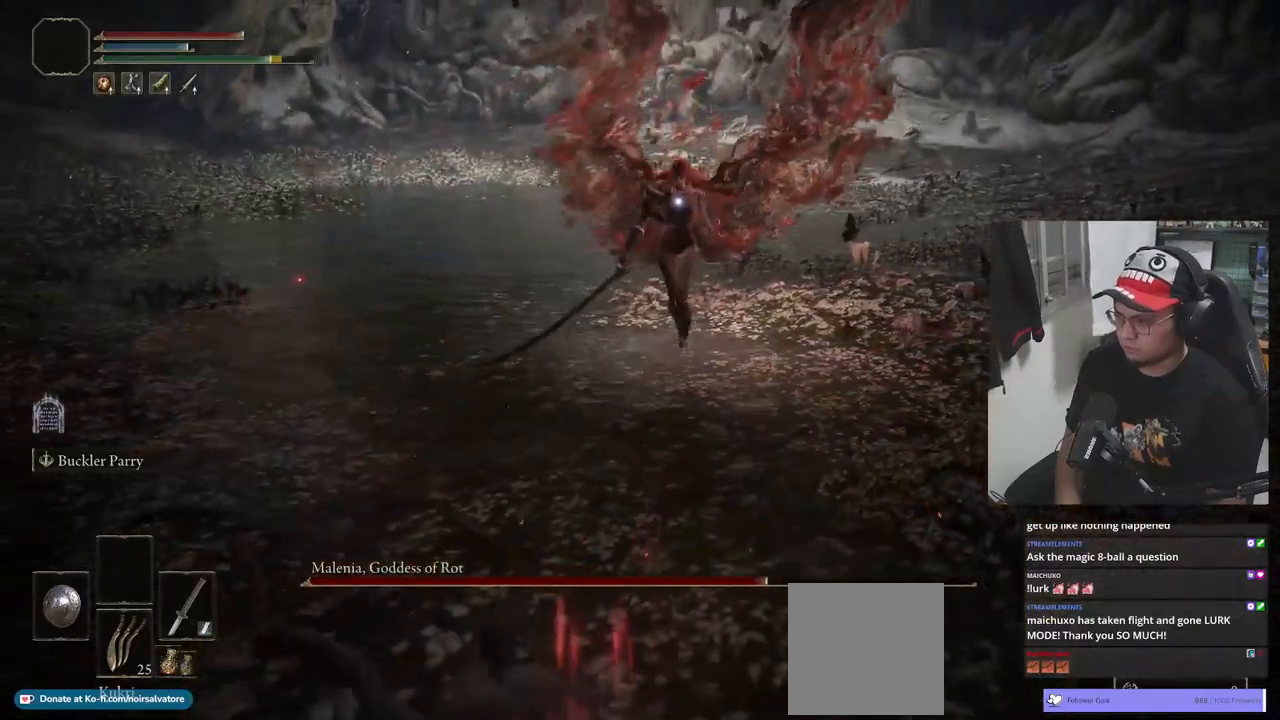
{"buttons": ["B"], "left_stick": "down-left", "right_stick": "center", "events": []}
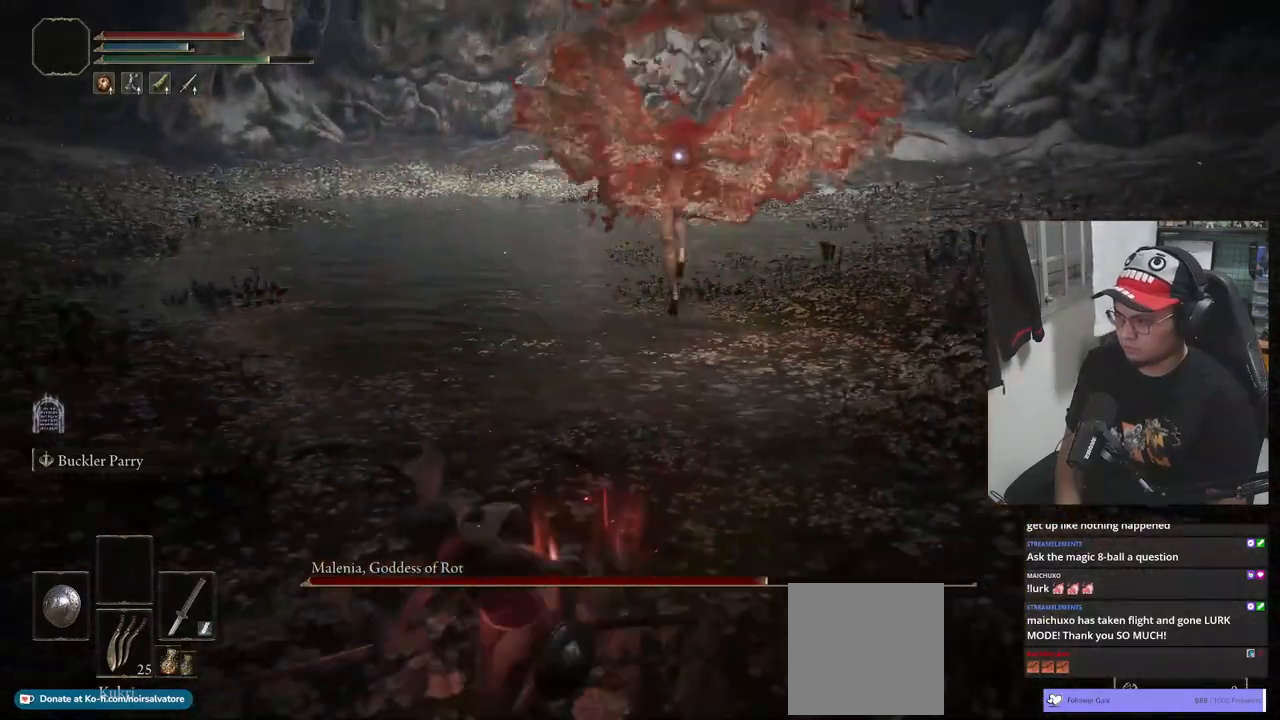
{"buttons": [], "left_stick": "down-left", "right_stick": "center", "events": [[133, "B", "up"]]}